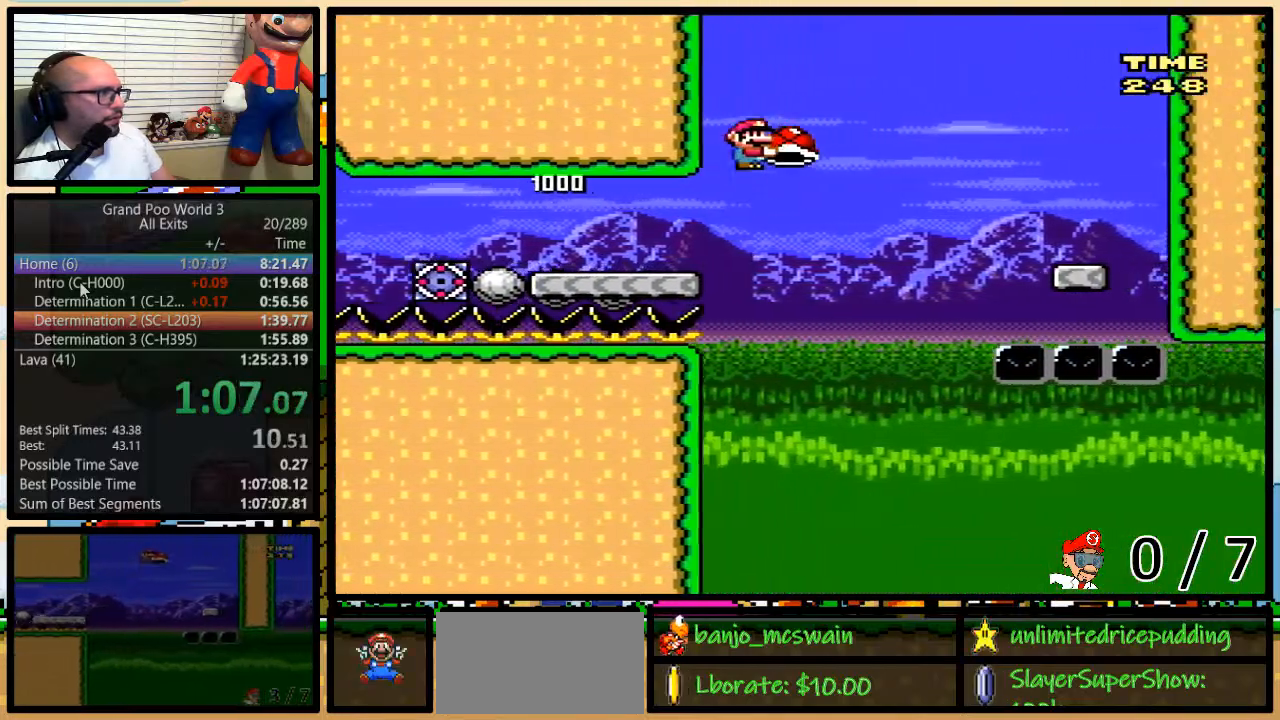
Gameplay with a controller (Nintendo layout); each line is a JSON object with the inputs held at the frame after it. "events" lists button and stick changes between this image and that frame as [ms after this image, input, new state], when the widget could be followed in between. Not read: L1 L3 R3.
{"buttons": ["Y", "DPAD_RIGHT"], "events": [[100, "B", "down"], [217, "DPAD_UP", "up"], [283, "B", "up"], [350, "B", "down"], [500, "B", "up"]]}
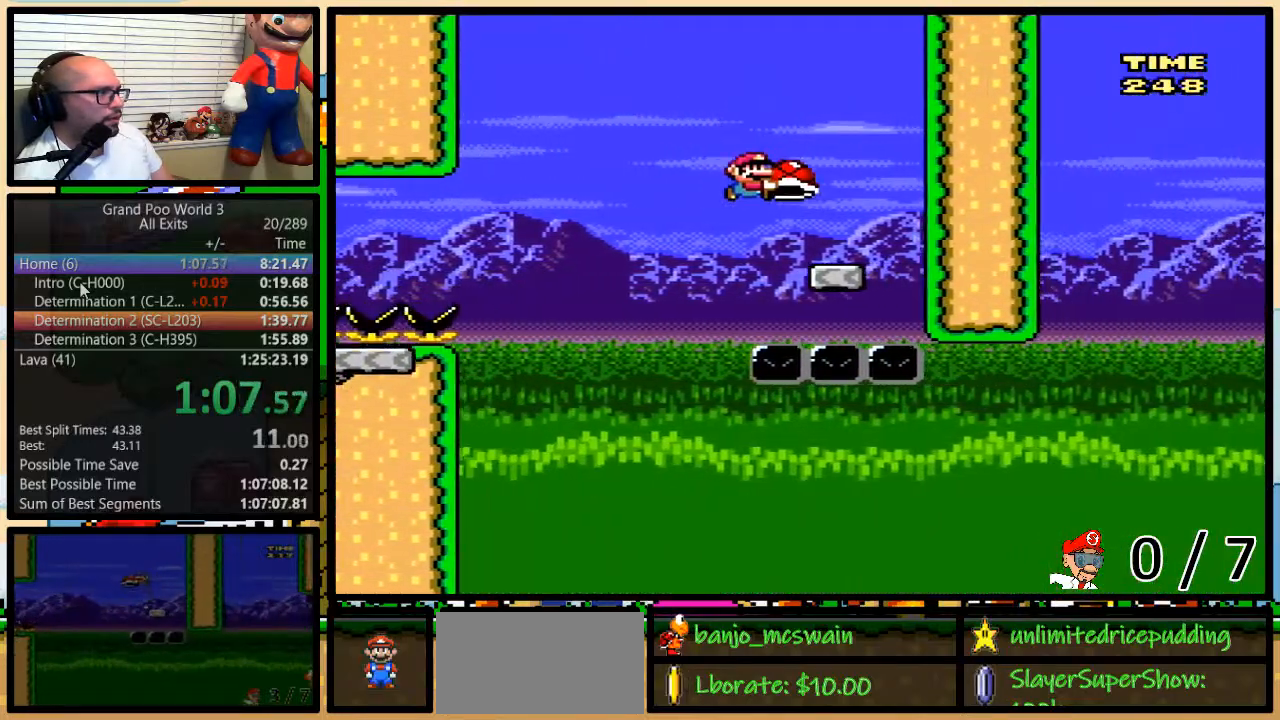
{"buttons": ["Y", "DPAD_LEFT"], "events": [[33, "DPAD_RIGHT", "up"], [67, "DPAD_LEFT", "down"], [117, "B", "down"], [217, "B", "up"]]}
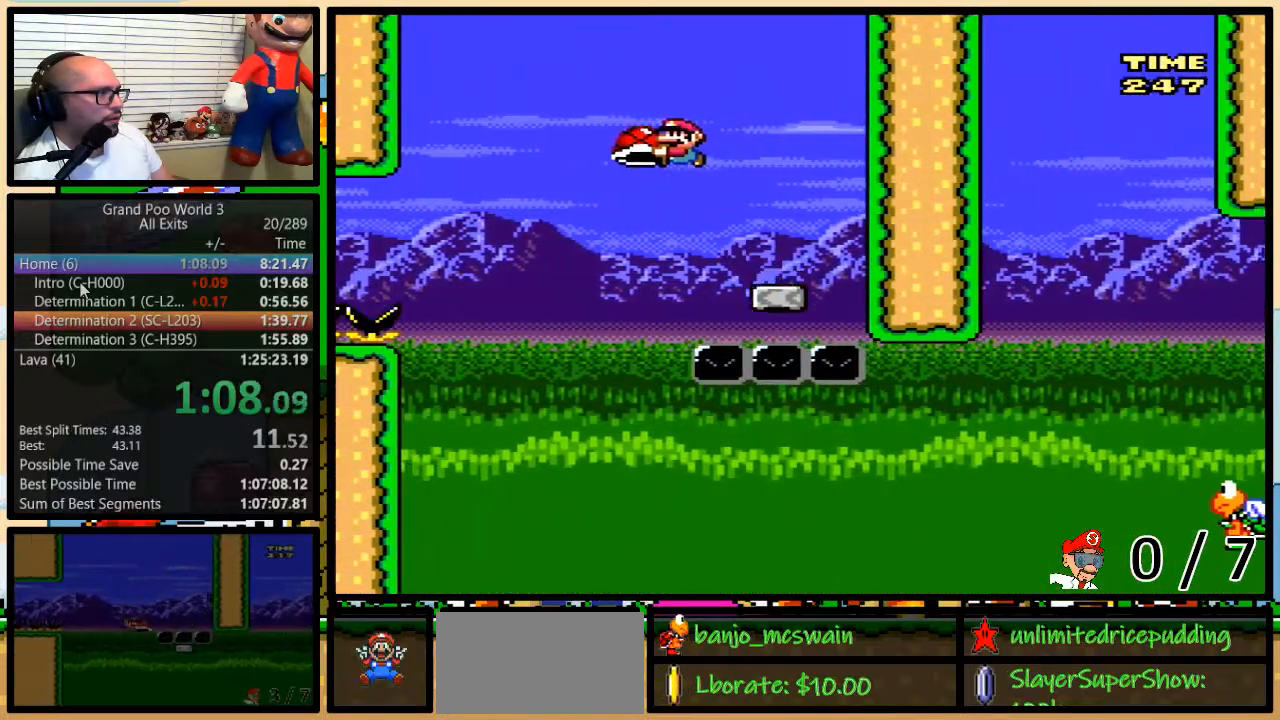
{"buttons": ["Y", "DPAD_RIGHT"], "events": [[33, "DPAD_LEFT", "up"], [33, "DPAD_UP", "down"], [50, "DPAD_RIGHT", "down"], [50, "DPAD_UP", "up"], [217, "DPAD_UP", "down"], [400, "DPAD_UP", "up"]]}
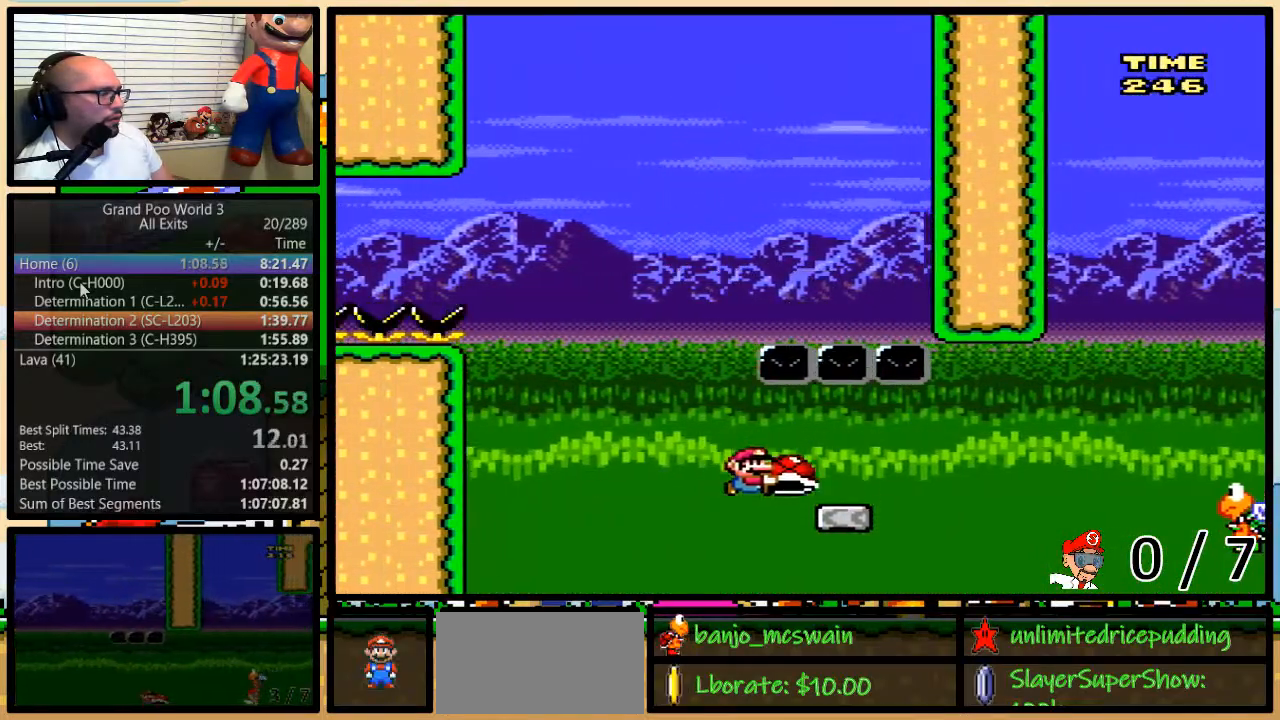
{"buttons": ["Y", "DPAD_RIGHT"], "events": [[250, "B", "down"], [500, "B", "up"]]}
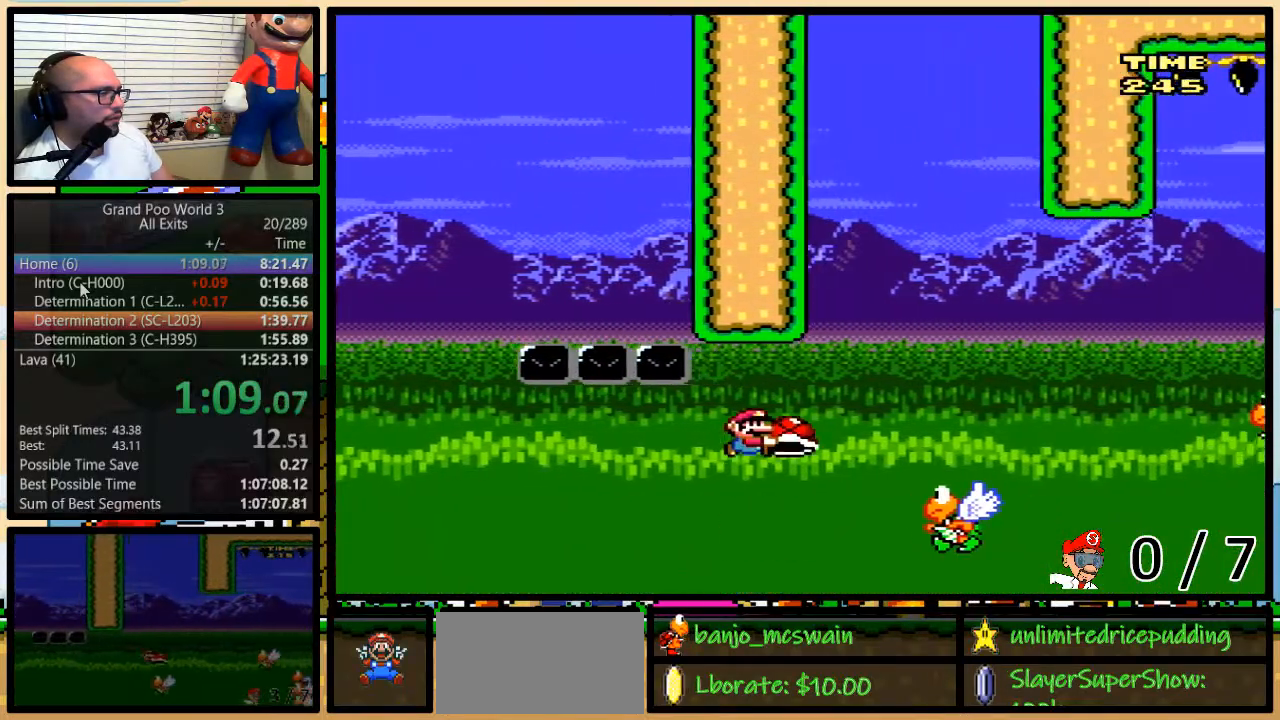
{"buttons": ["Y", "DPAD_RIGHT"], "events": [[250, "B", "down"], [467, "B", "up"]]}
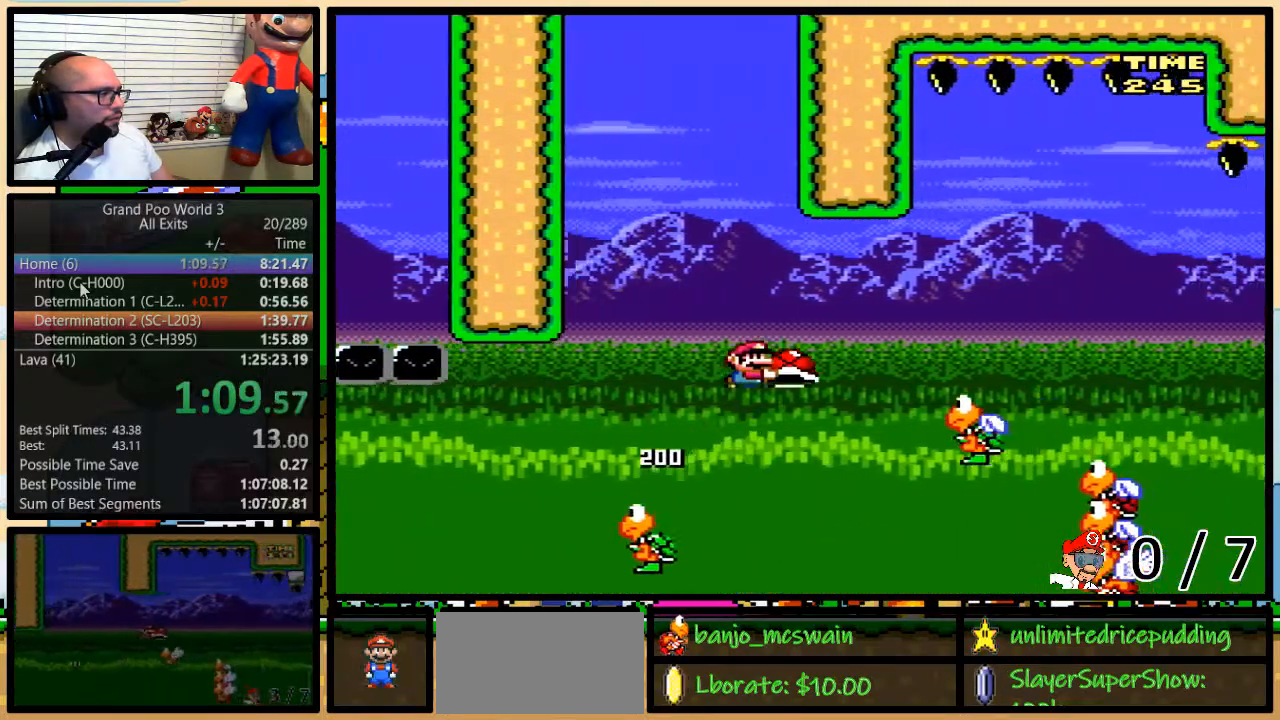
{"buttons": ["B", "Y", "DPAD_RIGHT"], "events": [[433, "B", "down"]]}
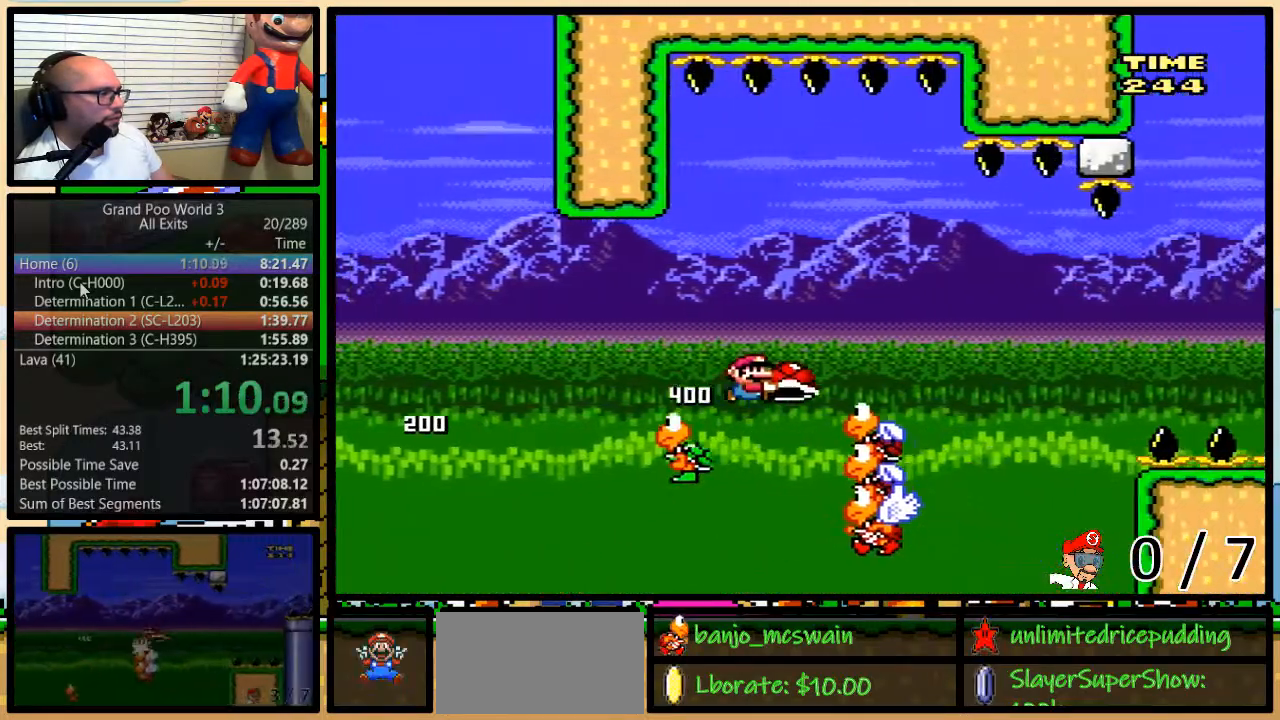
{"buttons": ["Y", "DPAD_RIGHT"], "events": [[300, "B", "up"], [333, "Y", "up"], [467, "Y", "down"]]}
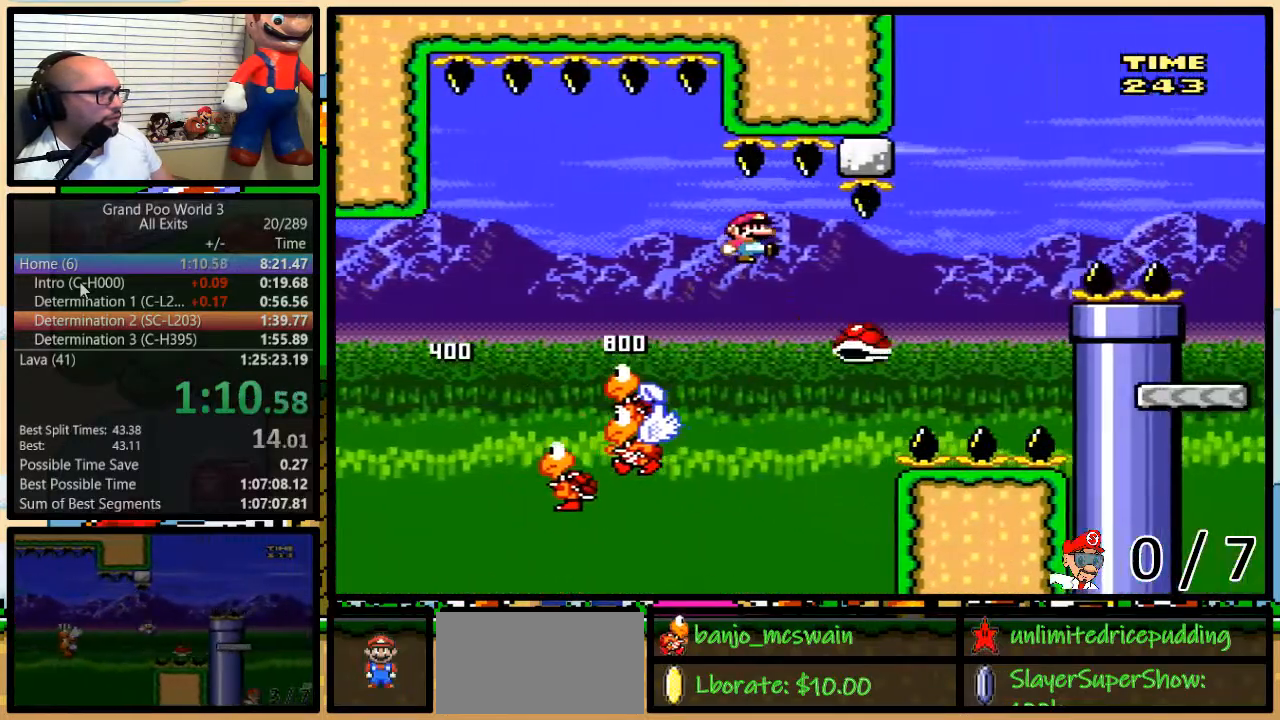
{"buttons": ["B", "Y", "DPAD_RIGHT"], "events": [[183, "B", "down"]]}
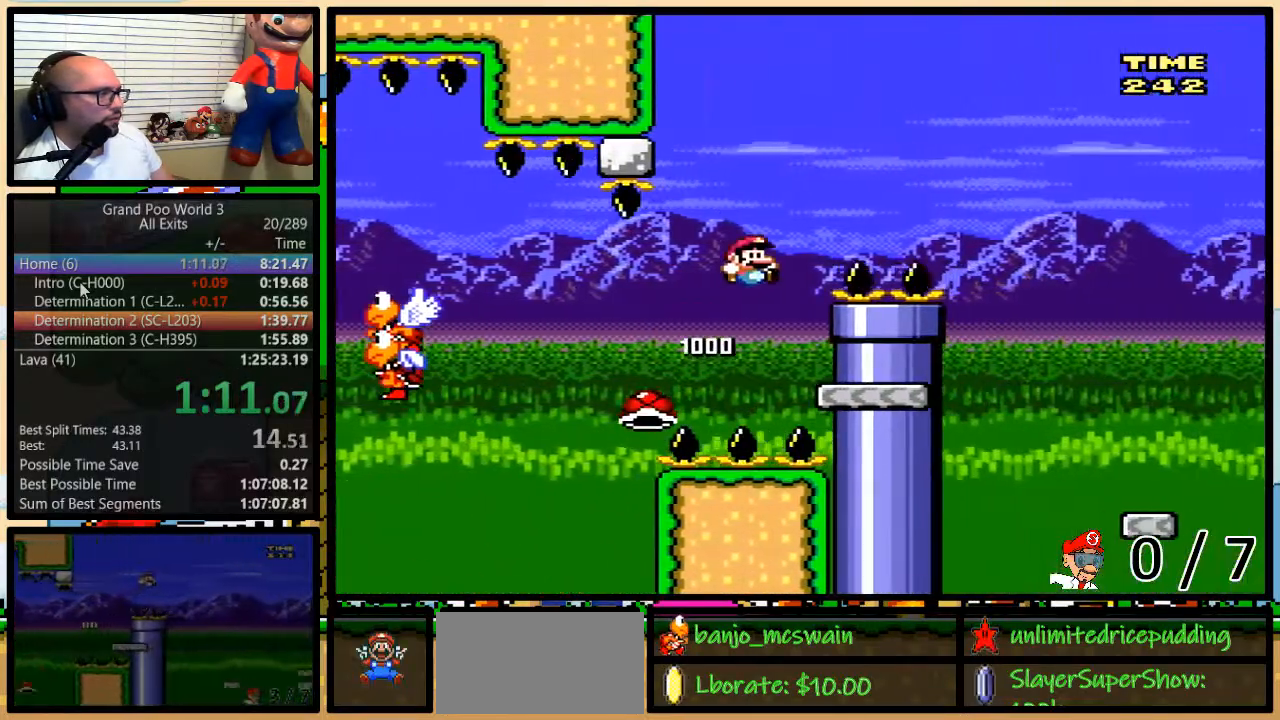
{"buttons": ["Y", "DPAD_RIGHT"], "events": [[200, "B", "up"]]}
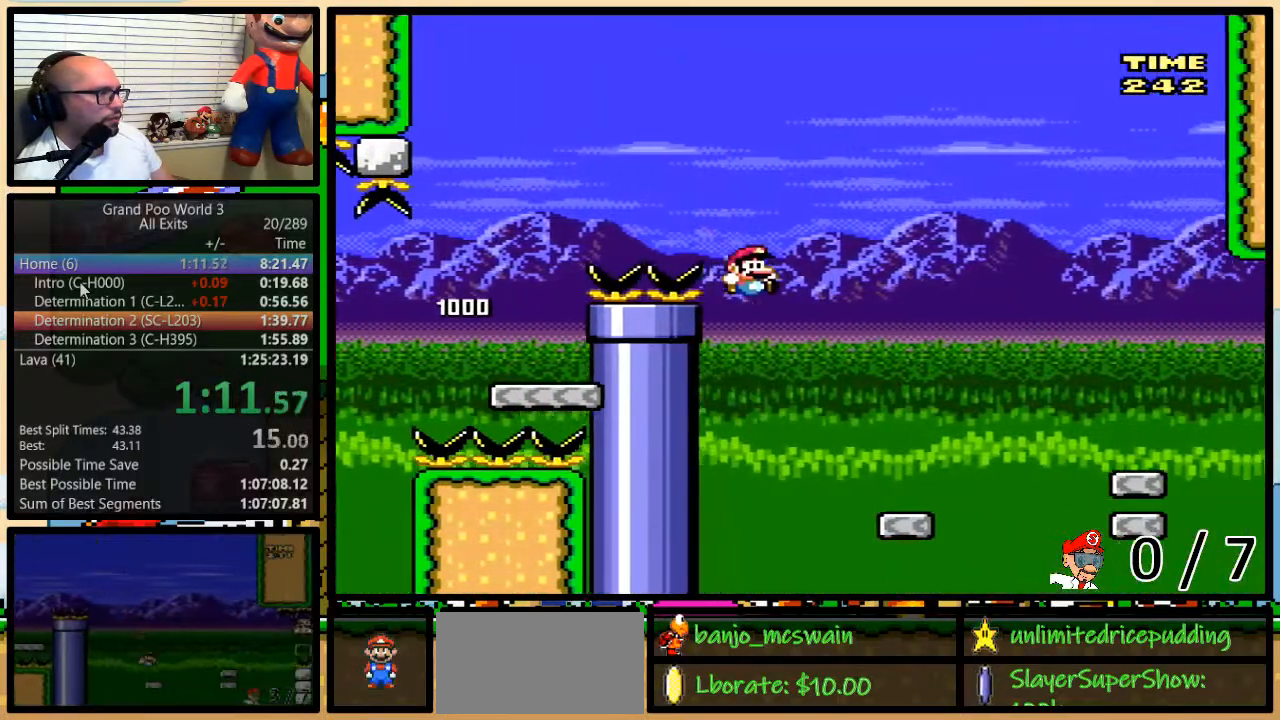
{"buttons": ["Y", "DPAD_RIGHT"], "events": [[217, "DPAD_DOWN", "down"], [250, "DPAD_DOWN", "up"], [367, "A", "down"], [400, "A", "up"]]}
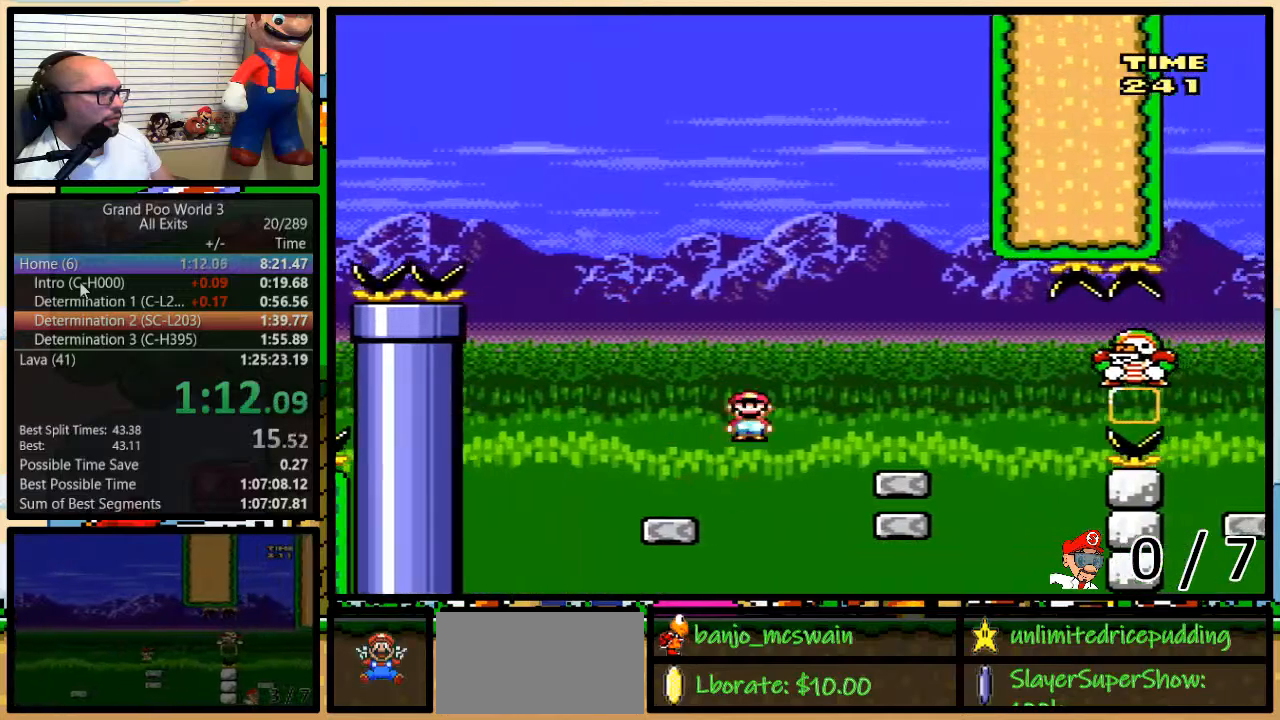
{"buttons": ["Y"], "events": [[167, "DPAD_DOWN", "down"], [183, "DPAD_DOWN", "up"], [183, "DPAD_LEFT", "down"], [450, "DPAD_RIGHT", "up"], [467, "DPAD_LEFT", "up"]]}
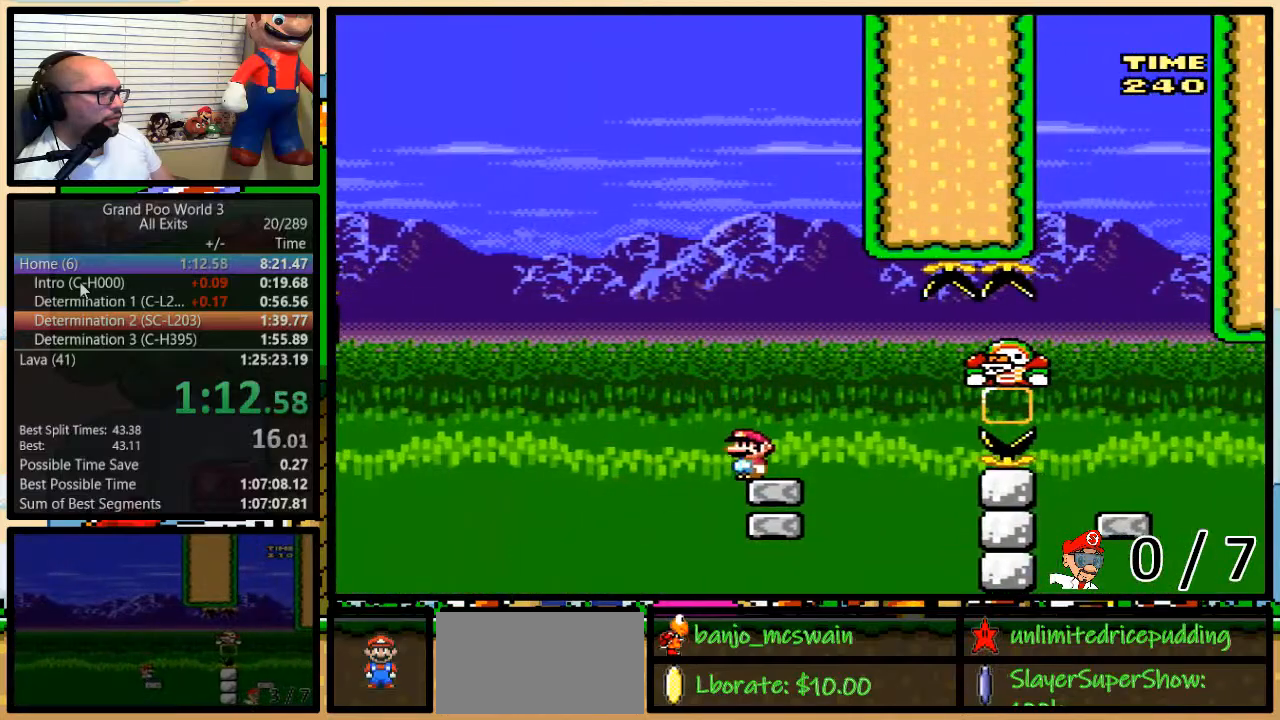
{"buttons": ["Y", "DPAD_UP", "DPAD_RIGHT"], "events": [[283, "DPAD_RIGHT", "down"], [283, "DPAD_UP", "down"]]}
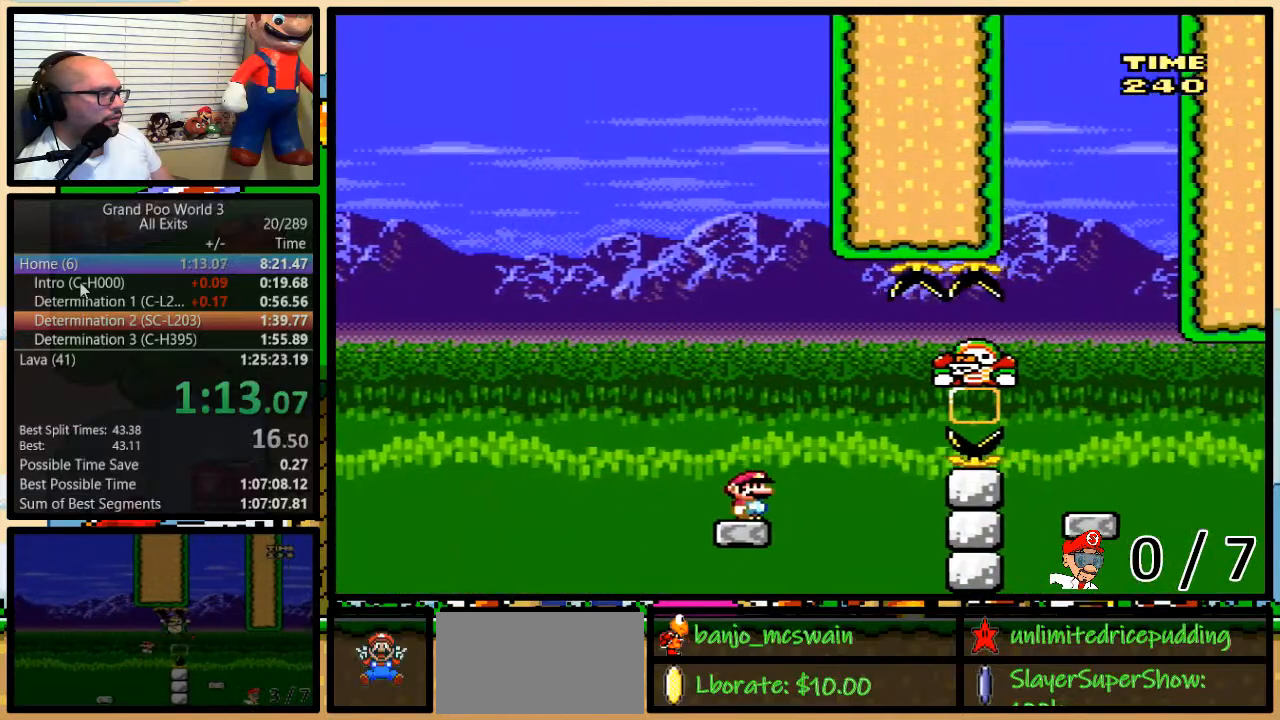
{"buttons": ["A", "Y", "DPAD_UP", "DPAD_RIGHT"], "events": [[100, "A", "down"], [183, "A", "up"], [250, "A", "down"]]}
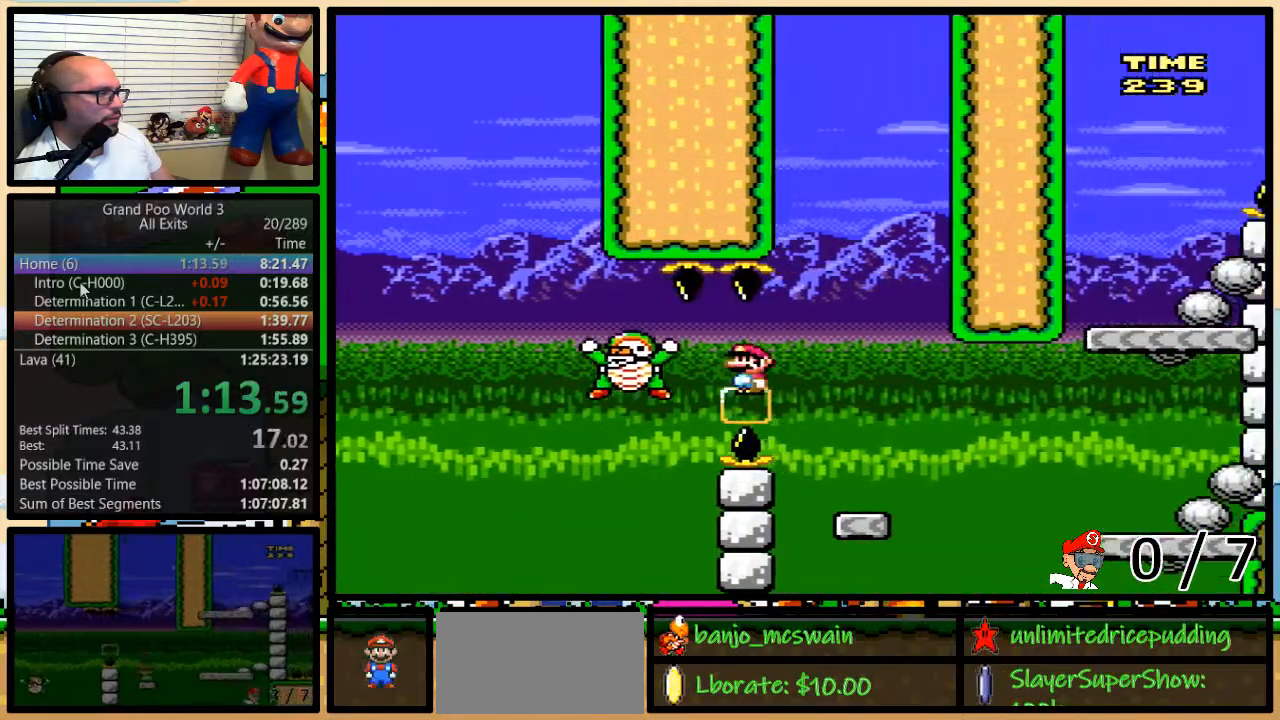
{"buttons": ["Y", "DPAD_RIGHT"], "events": [[117, "A", "up"], [117, "DPAD_UP", "up"], [150, "DPAD_LEFT", "down"], [217, "DPAD_LEFT", "up"]]}
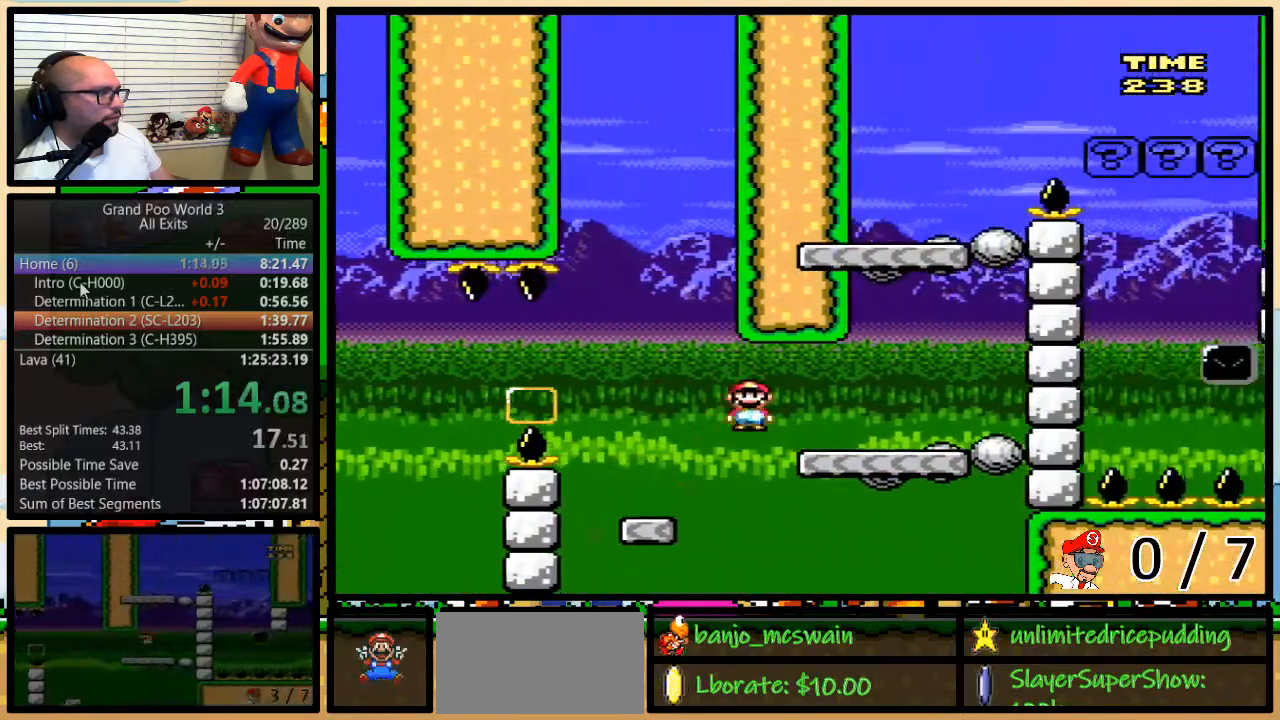
{"buttons": ["Y", "DPAD_RIGHT"], "events": [[233, "B", "down"], [250, "DPAD_LEFT", "down"], [367, "DPAD_LEFT", "up"], [367, "DPAD_UP", "down"], [400, "DPAD_UP", "up"], [467, "B", "up"]]}
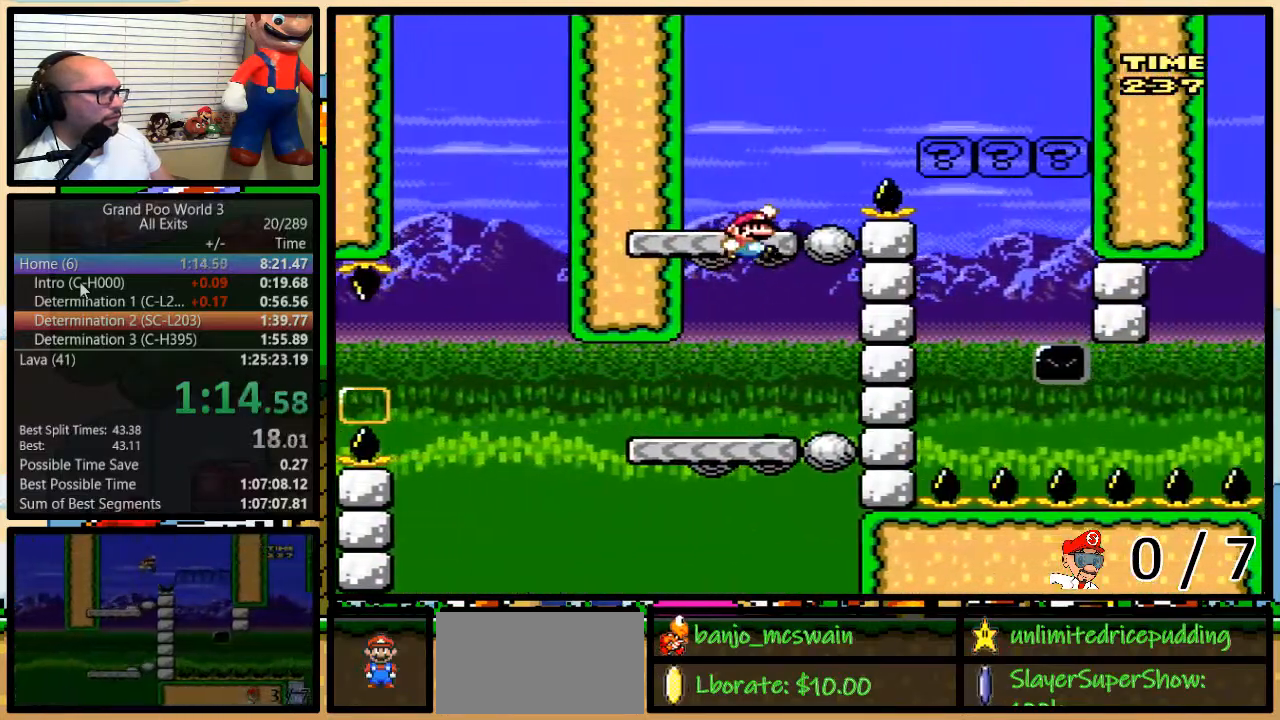
{"buttons": ["B", "Y", "DPAD_UP", "DPAD_RIGHT"], "events": [[50, "DPAD_UP", "down"], [133, "B", "down"]]}
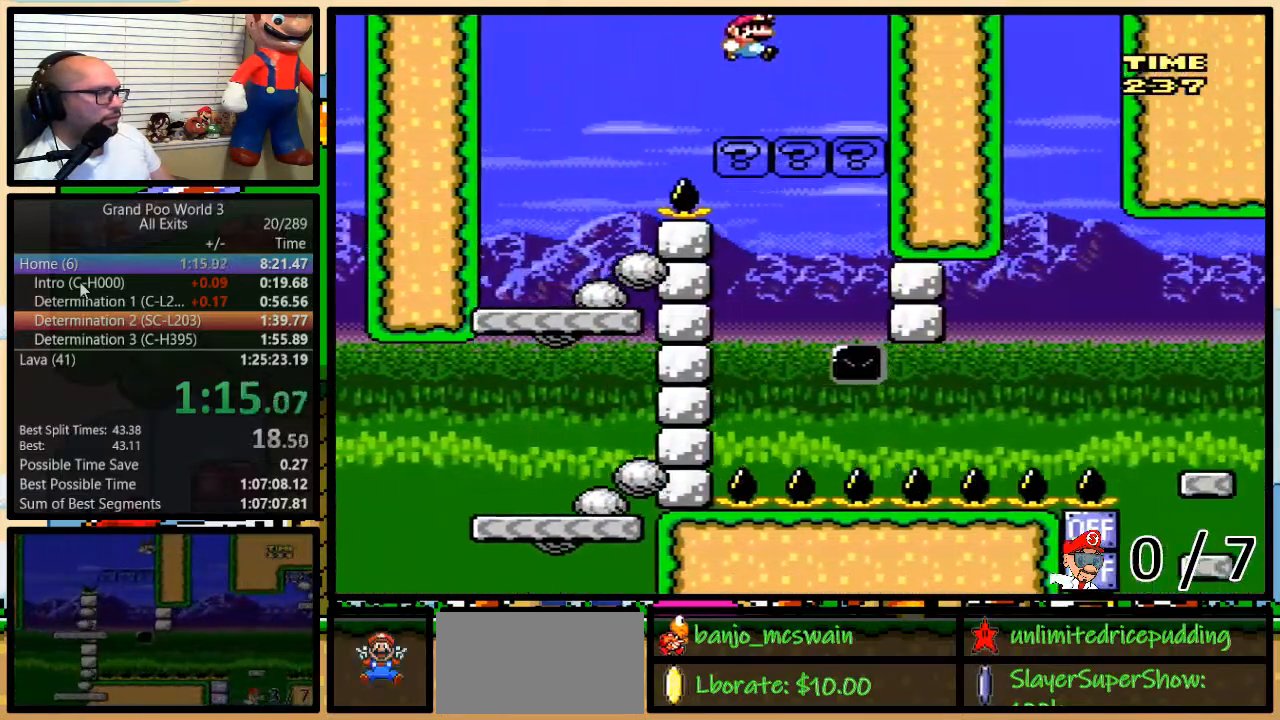
{"buttons": ["Y", "DPAD_LEFT"], "events": [[217, "DPAD_UP", "up"], [283, "DPAD_RIGHT", "up"], [400, "DPAD_LEFT", "down"], [433, "B", "up"]]}
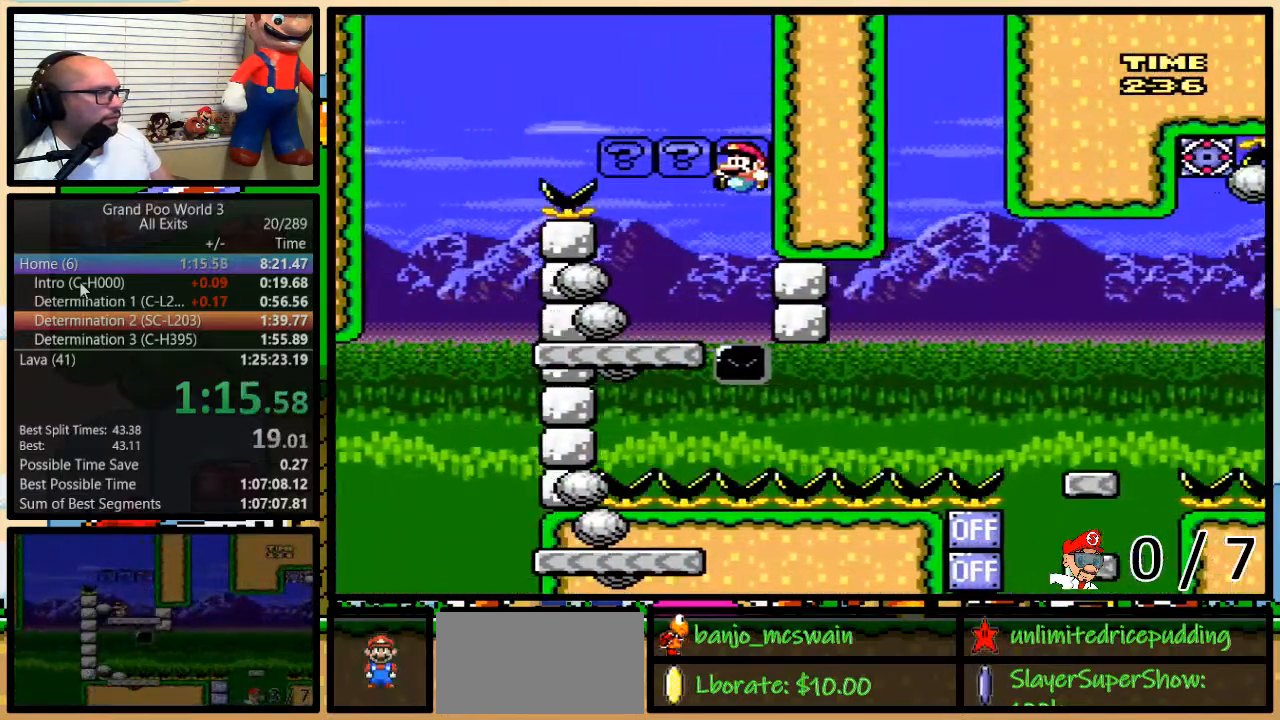
{"buttons": ["Y", "DPAD_LEFT"], "events": []}
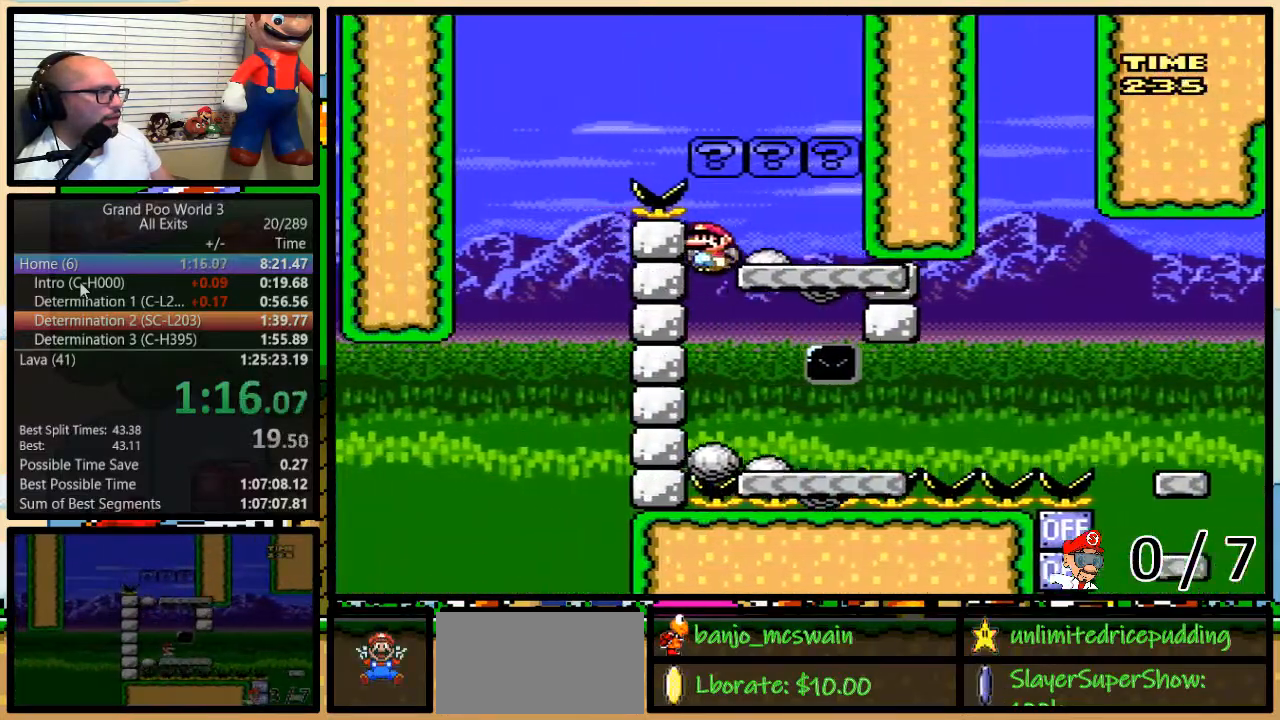
{"buttons": ["Y", "DPAD_RIGHT"], "events": [[33, "DPAD_RIGHT", "down"], [133, "DPAD_LEFT", "up"]]}
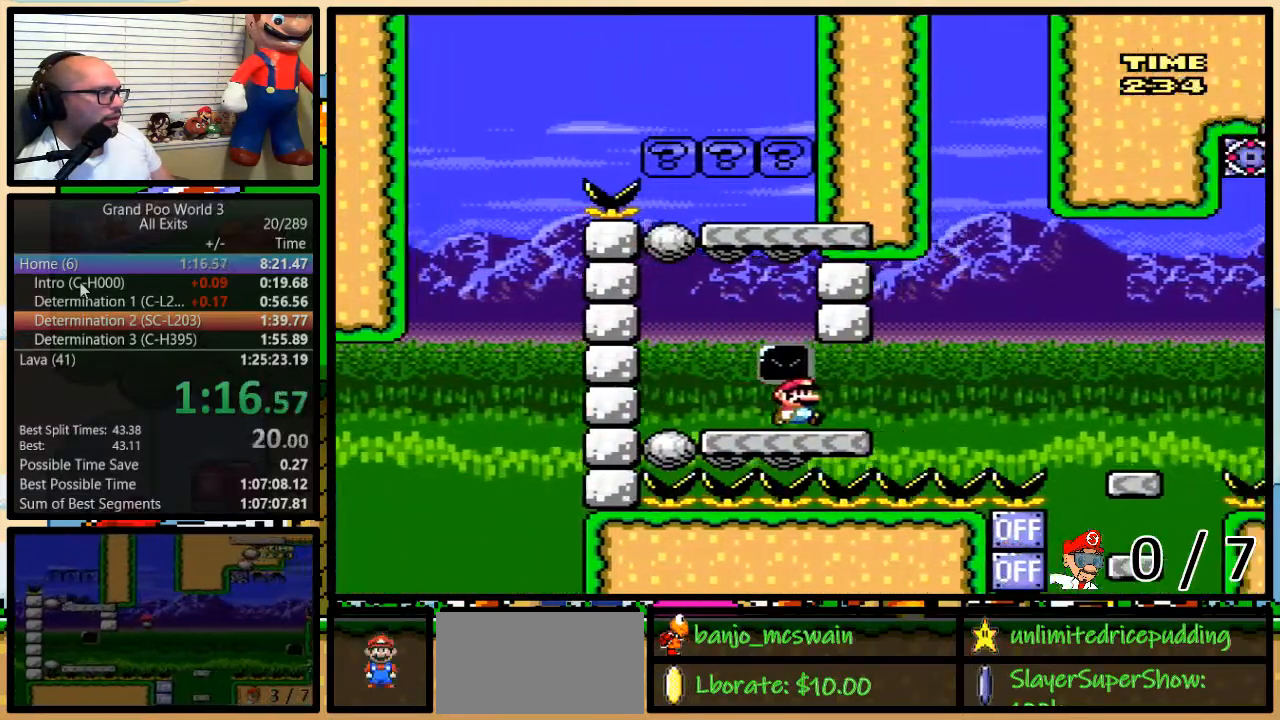
{"buttons": ["Y", "DPAD_UP", "DPAD_RIGHT"], "events": [[67, "DPAD_UP", "down"], [167, "A", "down"], [200, "A", "up"]]}